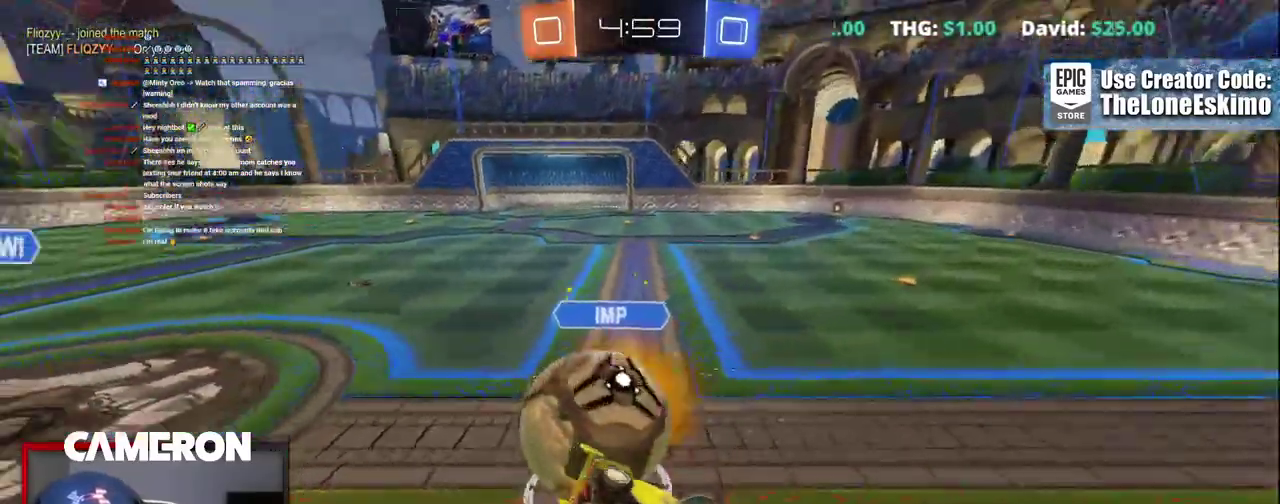
Gameplay with a controller (Xbox layout); each line is a JSON object with the inputs held at the frame after it. "events" lists button and stick changes between this image and that frame as [ms after this image, input, new state], when the widget could be followed in between. This document gives stick clicks only as held states, not as events. Not read: L1 R1.
{"buttons": ["R2"], "left_stick": "center", "right_stick": "center", "events": [[100, "A", "up"], [217, "A", "down"], [417, "A", "up"]]}
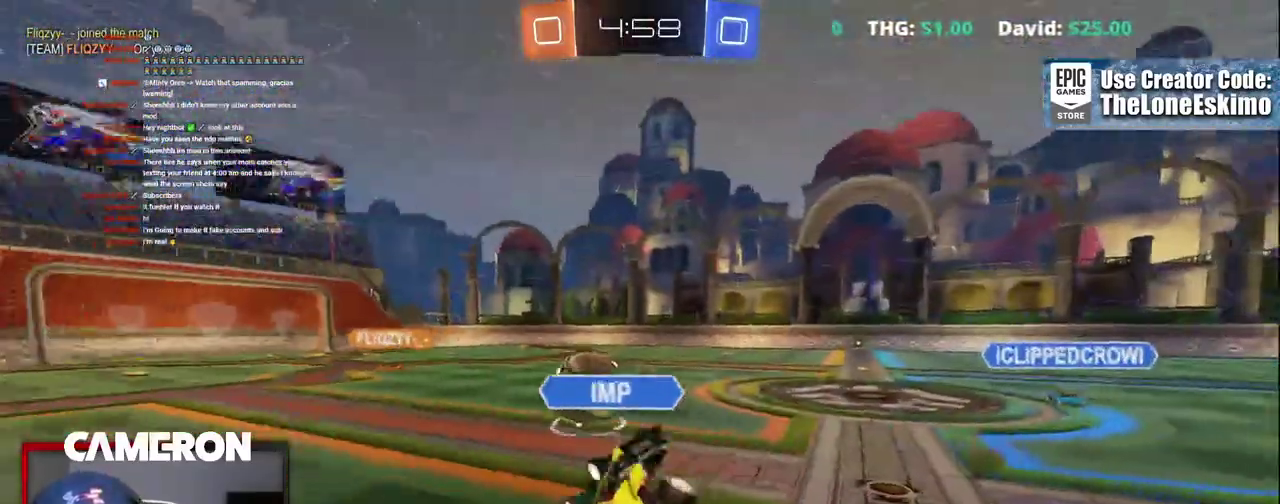
{"buttons": ["R2"], "left_stick": "right", "right_stick": "center", "events": [[433, "left_stick", "right"]]}
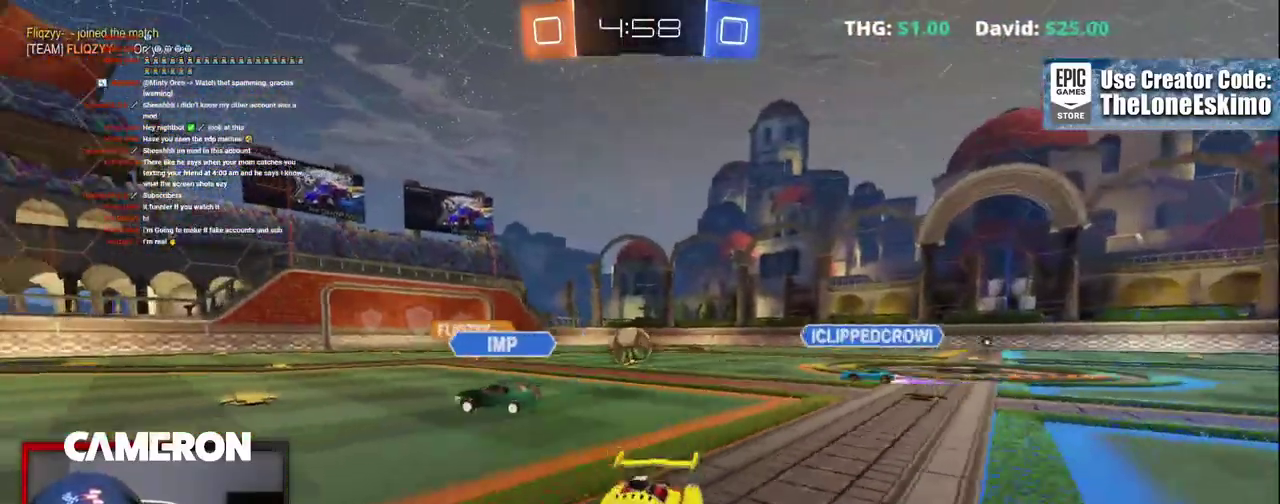
{"buttons": ["R2"], "left_stick": "center", "right_stick": "center", "events": [[200, "left_stick", "center"]]}
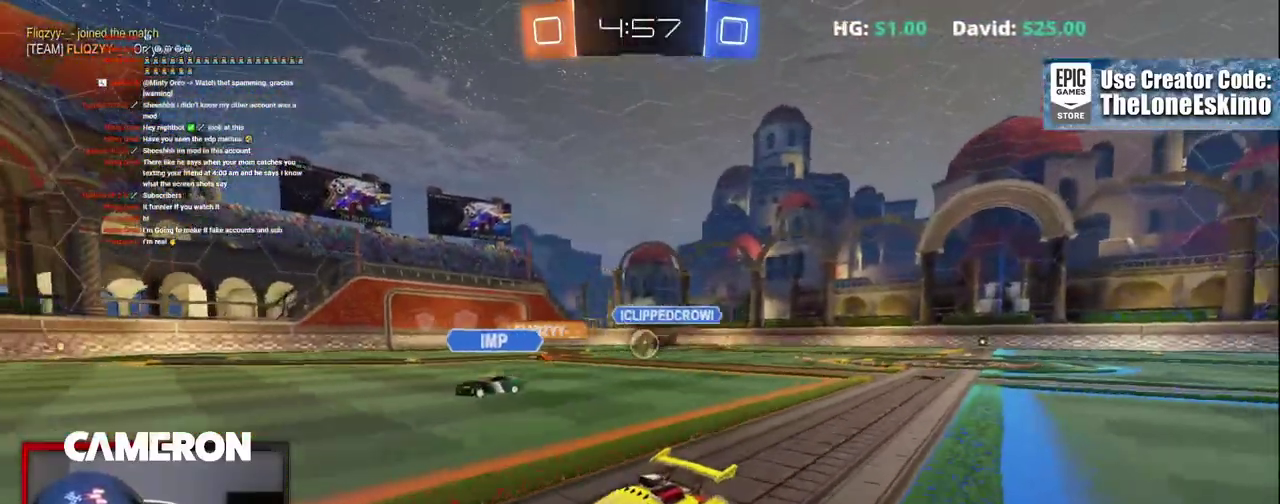
{"buttons": ["R2"], "left_stick": "right", "right_stick": "center", "events": [[417, "left_stick", "right"]]}
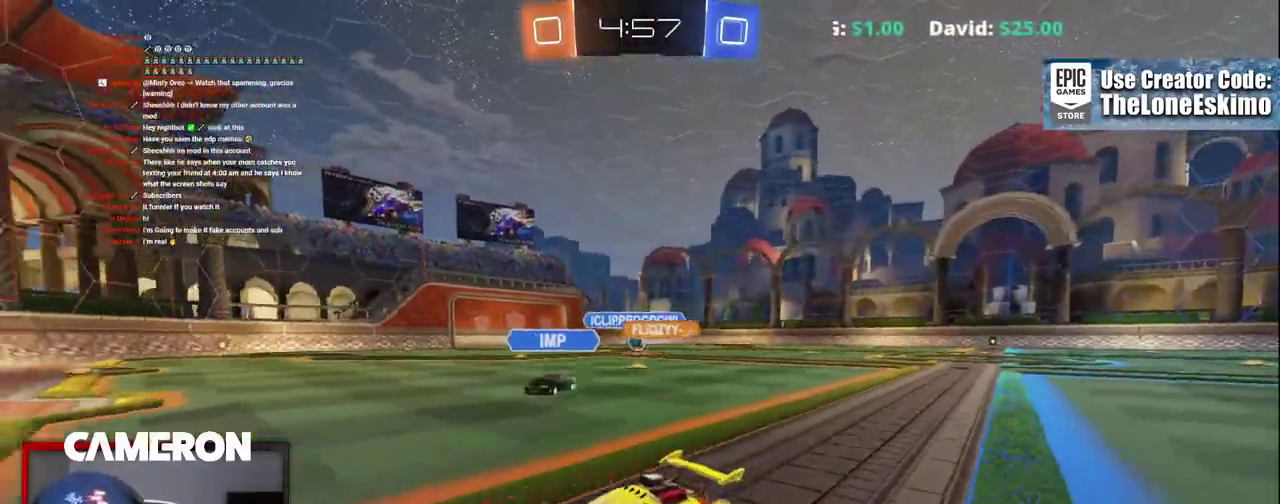
{"buttons": ["R2"], "left_stick": "right", "right_stick": "center", "events": []}
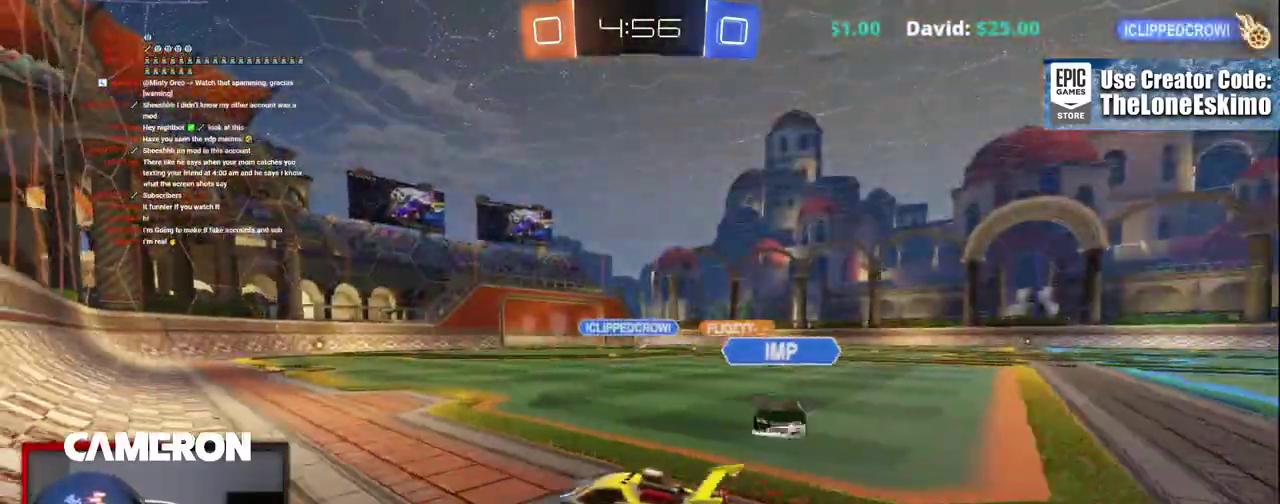
{"buttons": ["B", "R2"], "left_stick": "center", "right_stick": "center", "events": [[17, "B", "down"], [183, "left_stick", "center"]]}
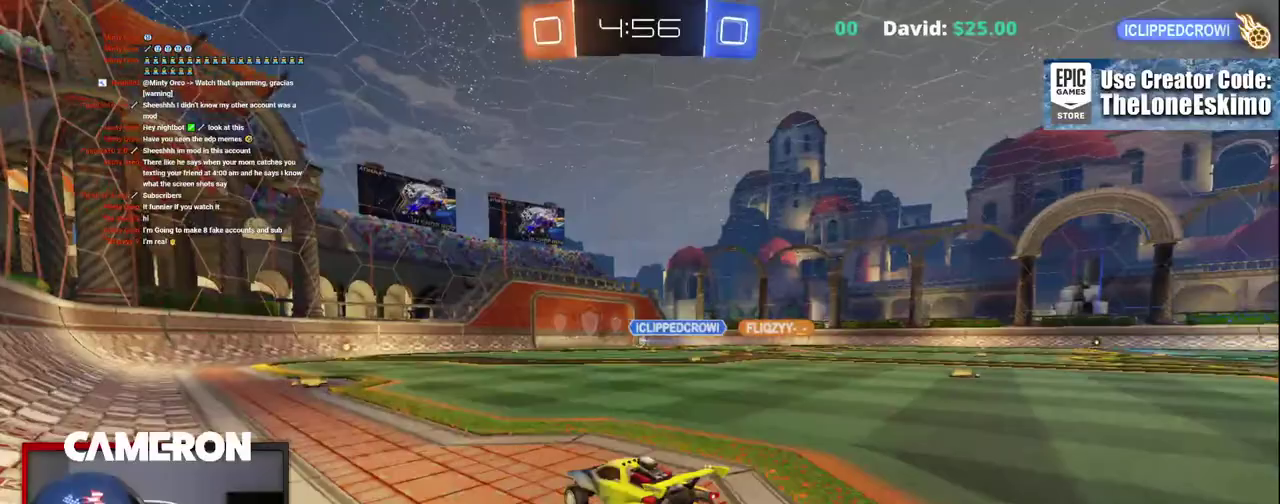
{"buttons": ["R2"], "left_stick": "center", "right_stick": "center", "events": [[333, "B", "up"]]}
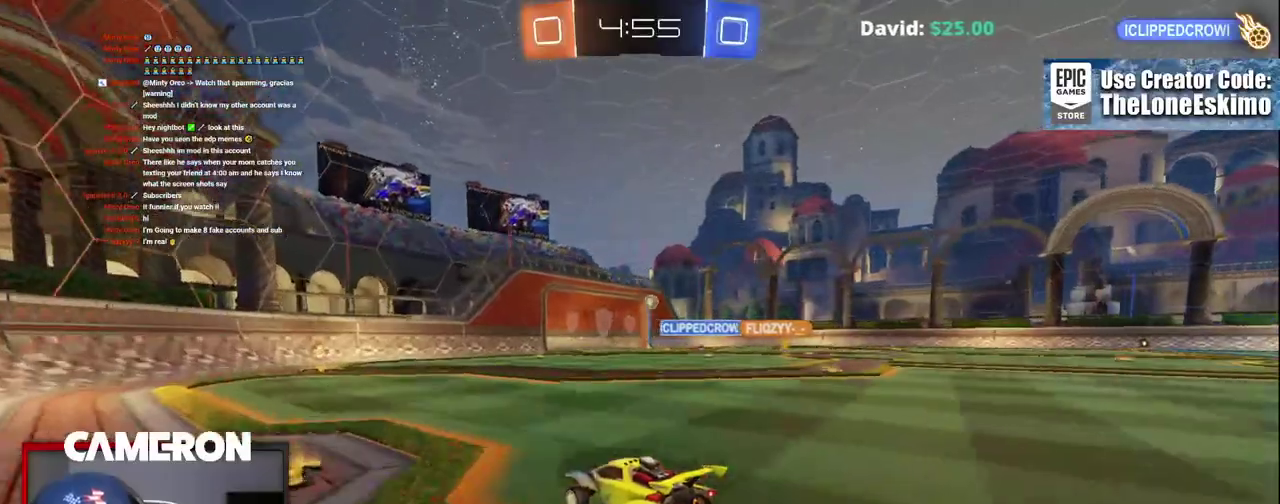
{"buttons": ["R2"], "left_stick": "center", "right_stick": "center", "events": [[183, "left_stick", "right"], [283, "left_stick", "center"]]}
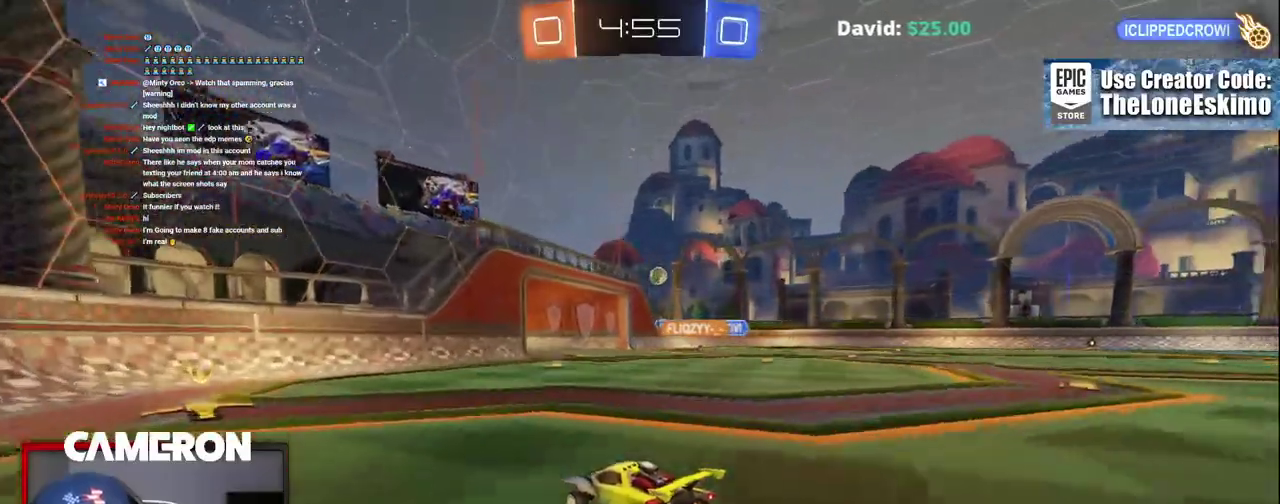
{"buttons": ["R2"], "left_stick": "center", "right_stick": "center", "events": [[50, "left_stick", "right"], [433, "left_stick", "center"]]}
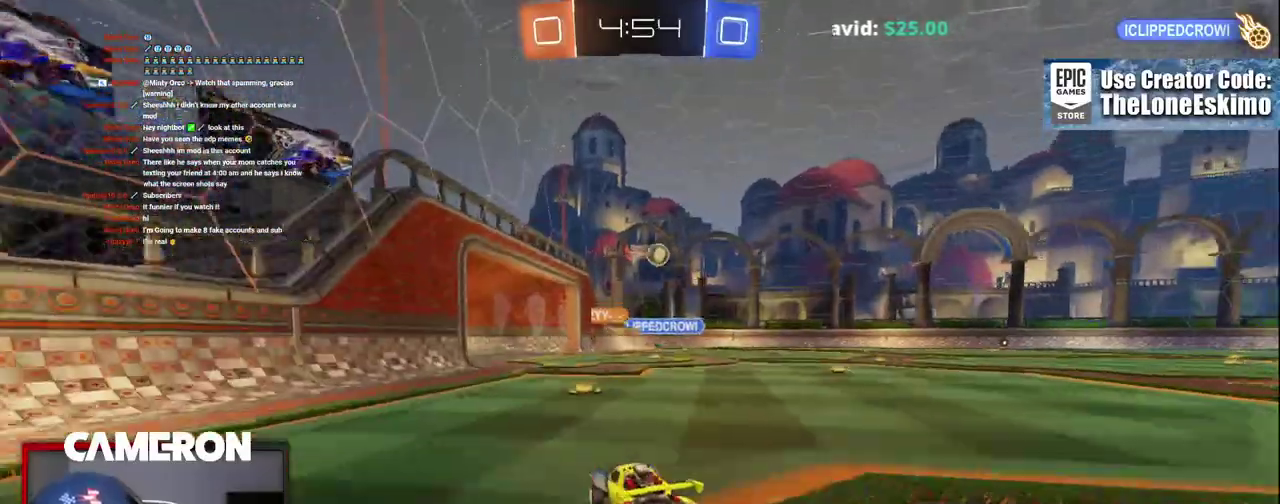
{"buttons": ["R2"], "left_stick": "center", "right_stick": "center", "events": [[83, "left_stick", "right"], [383, "left_stick", "center"]]}
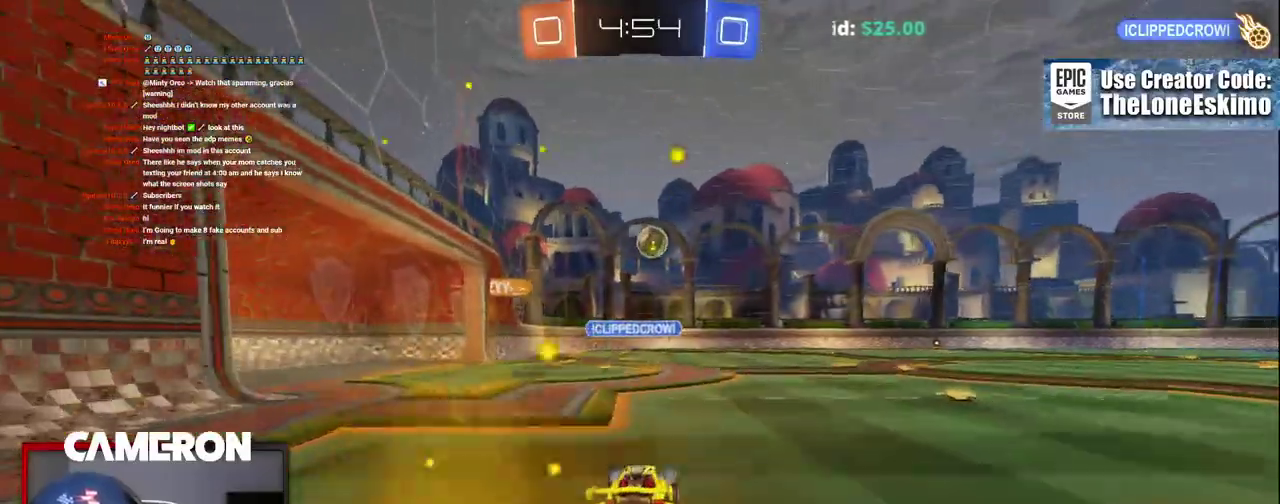
{"buttons": ["B", "R2"], "left_stick": "right", "right_stick": "center", "events": [[50, "B", "down"], [383, "left_stick", "right"]]}
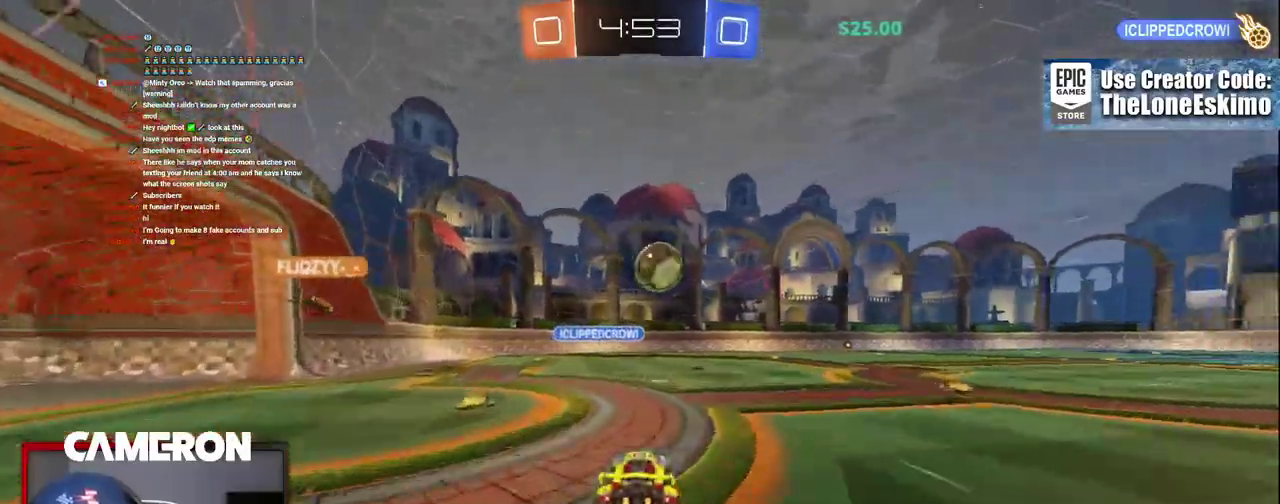
{"buttons": ["A", "B", "R2"], "left_stick": "center", "right_stick": "center", "events": [[17, "left_stick", "center"], [133, "left_stick", "right"], [350, "A", "down"], [450, "left_stick", "center"]]}
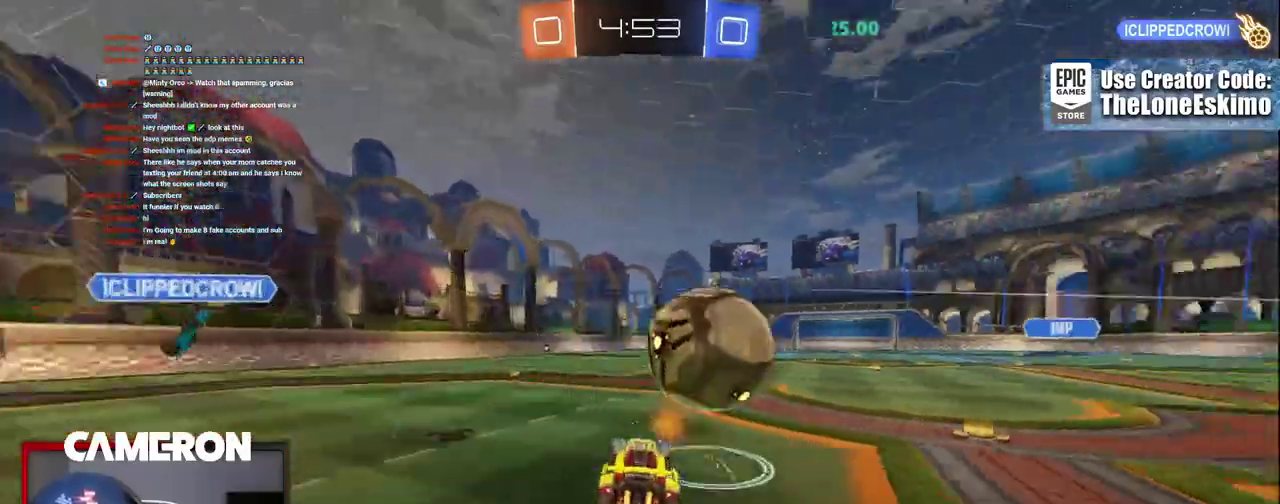
{"buttons": ["R2"], "left_stick": "left", "right_stick": "center", "events": [[83, "A", "up"], [283, "B", "up"], [367, "left_stick", "left"]]}